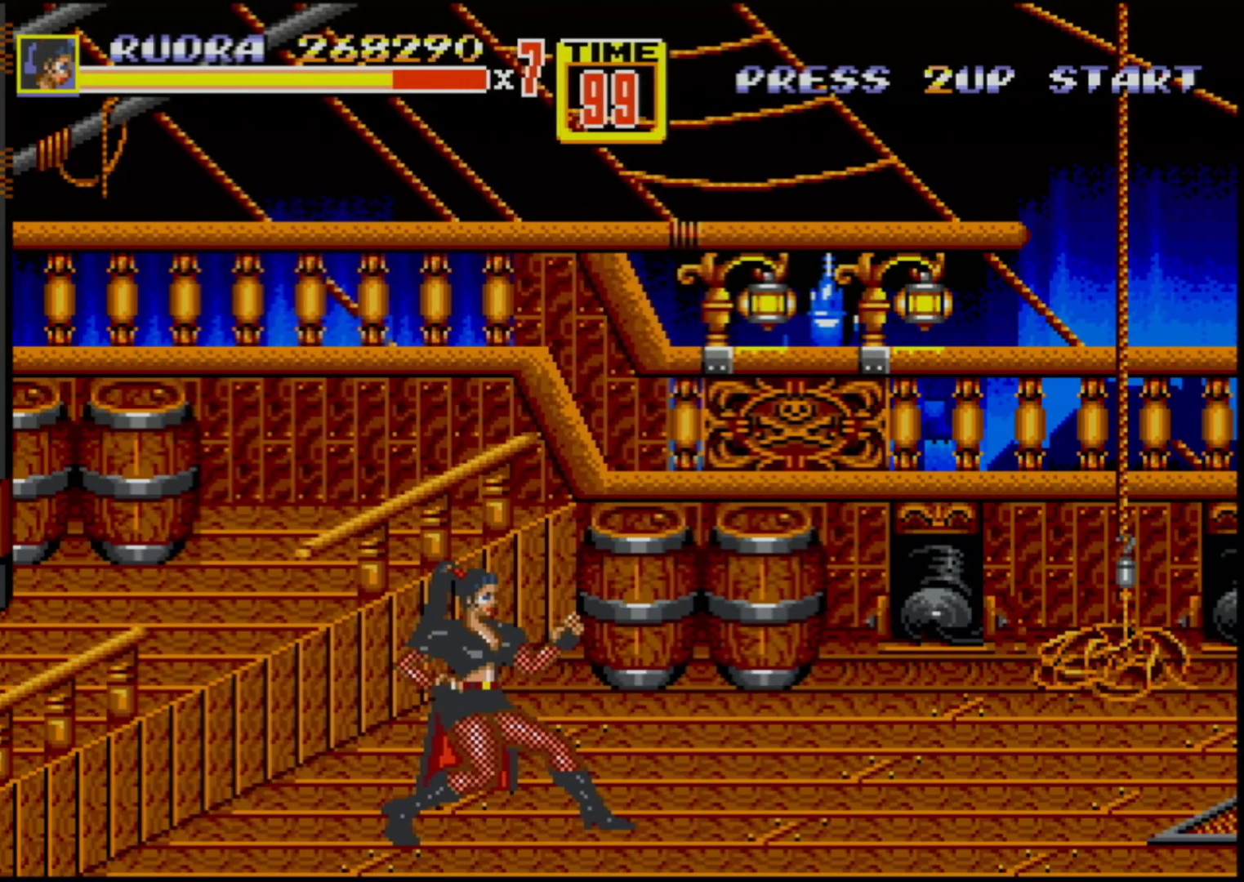
Gameplay with a controller (Xbox layout); each line is a JSON object with the inputs held at the frame after it. "events" lists button and stick changes between this image and that frame as [ms after this image, input, new state], when the widget could be followed in between. Not read: L1 L2 L3 R1 R2 R3.
{"buttons": ["DPAD_UP", "DPAD_RIGHT"], "events": [[367, "DPAD_RIGHT", "down"], [400, "DPAD_UP", "down"]]}
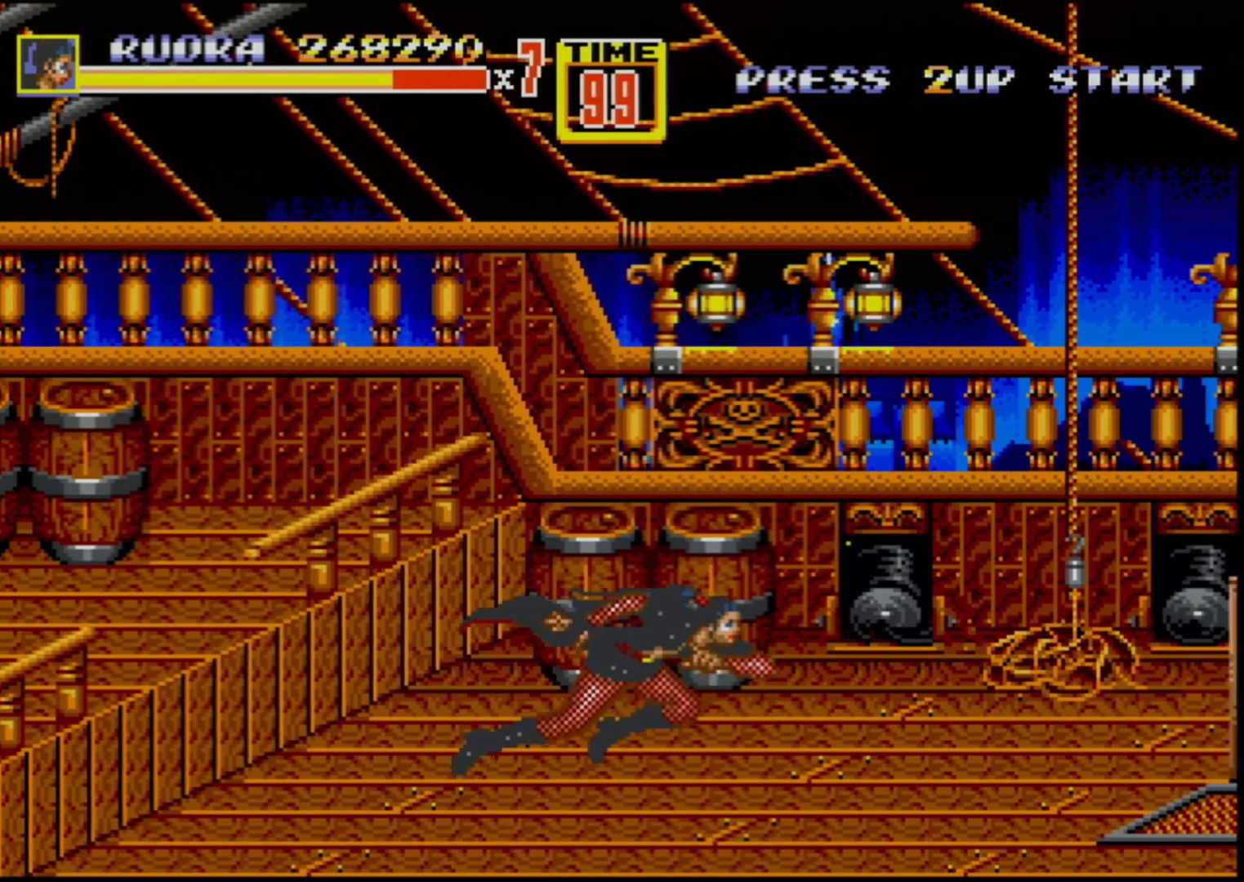
{"buttons": ["DPAD_RIGHT"], "events": [[67, "DPAD_UP", "up"], [250, "DPAD_DOWN", "down"], [300, "DPAD_DOWN", "up"]]}
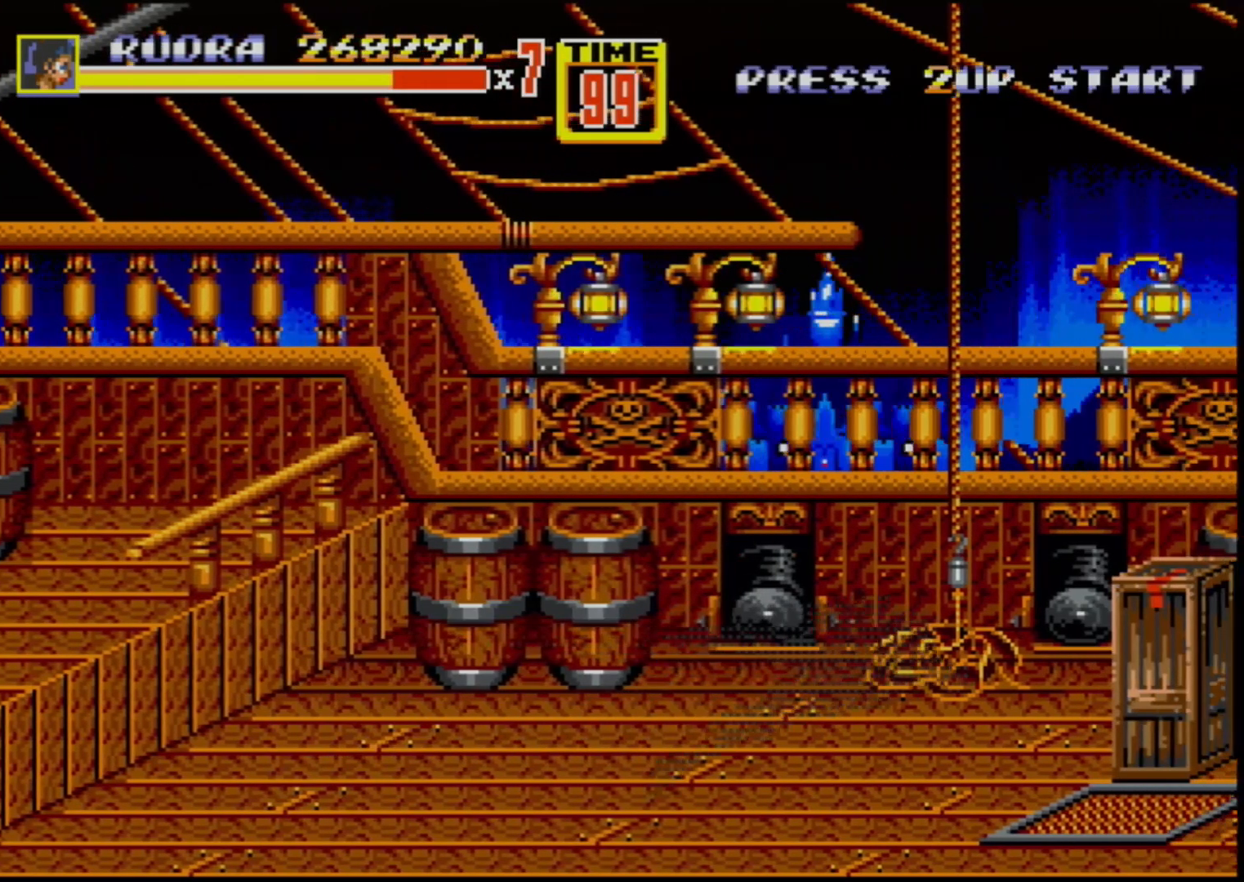
{"buttons": [], "events": [[183, "DPAD_RIGHT", "up"], [317, "B", "down"], [433, "B", "up"]]}
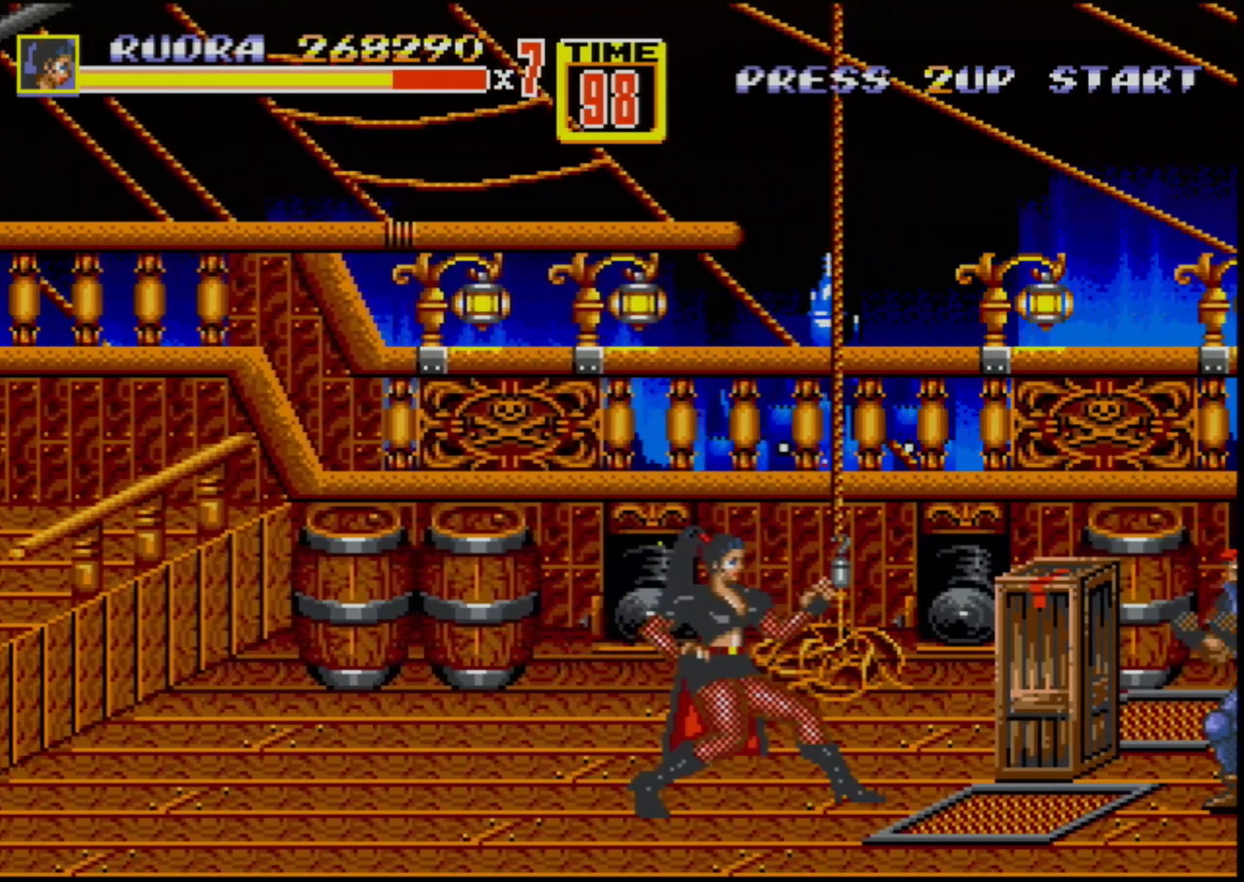
{"buttons": [], "events": [[167, "DPAD_RIGHT", "down"], [367, "DPAD_RIGHT", "up"], [383, "B", "down"], [450, "B", "up"]]}
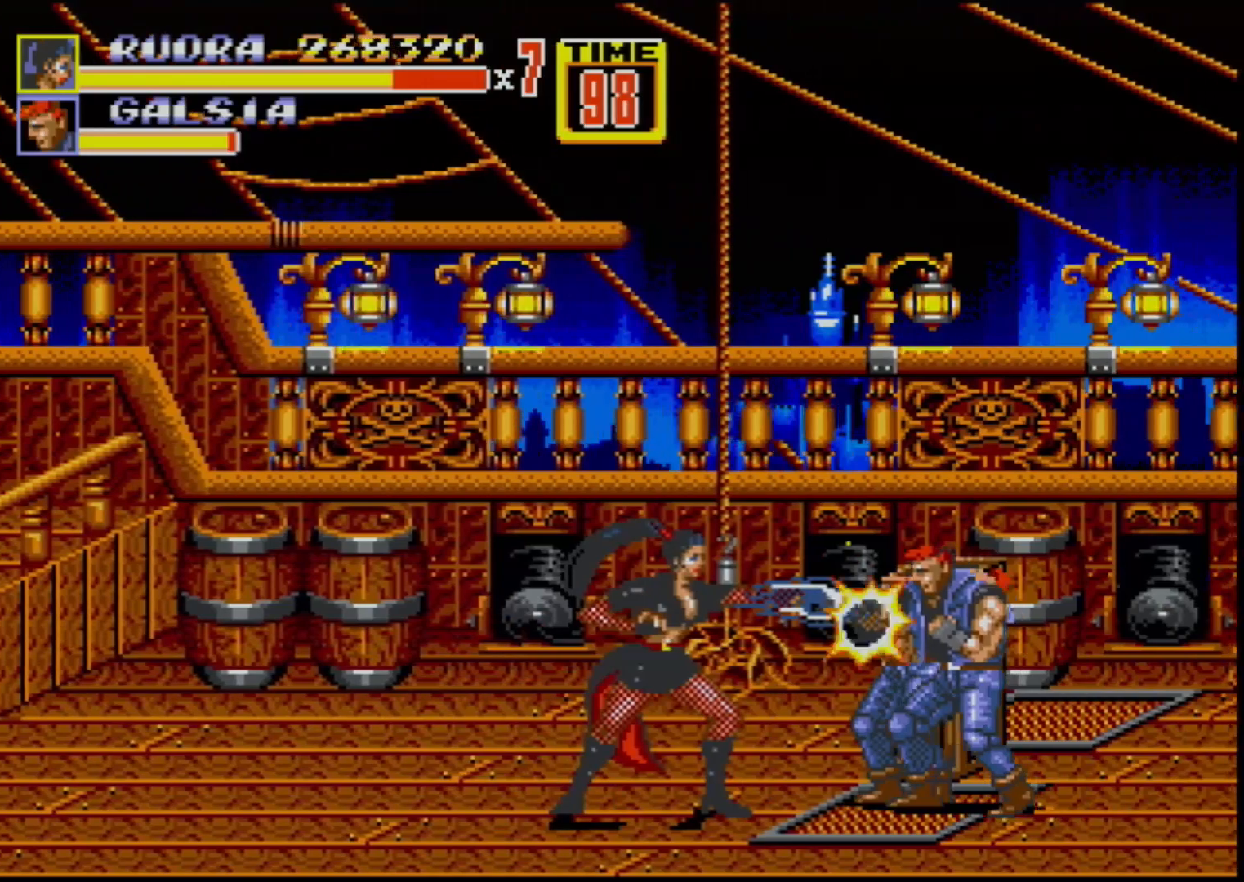
{"buttons": ["B"], "events": [[50, "B", "down"], [83, "B", "up"], [117, "B", "down"], [167, "B", "up"], [250, "B", "down"], [300, "B", "up"], [400, "B", "down"], [450, "B", "up"], [483, "B", "down"]]}
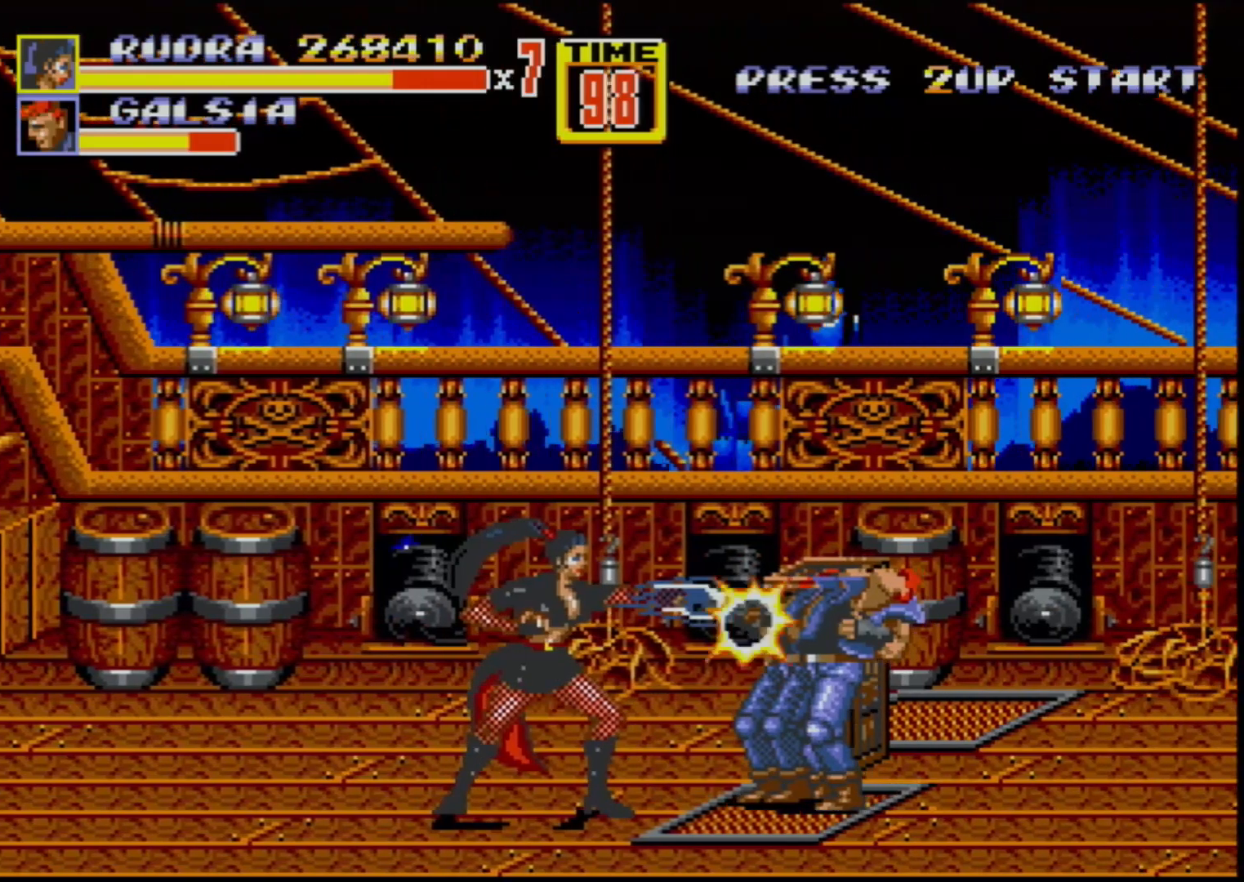
{"buttons": ["B"], "events": [[67, "B", "up"], [133, "B", "down"], [183, "B", "up"], [250, "B", "down"], [317, "B", "up"], [367, "B", "down"], [433, "B", "up"], [500, "B", "down"]]}
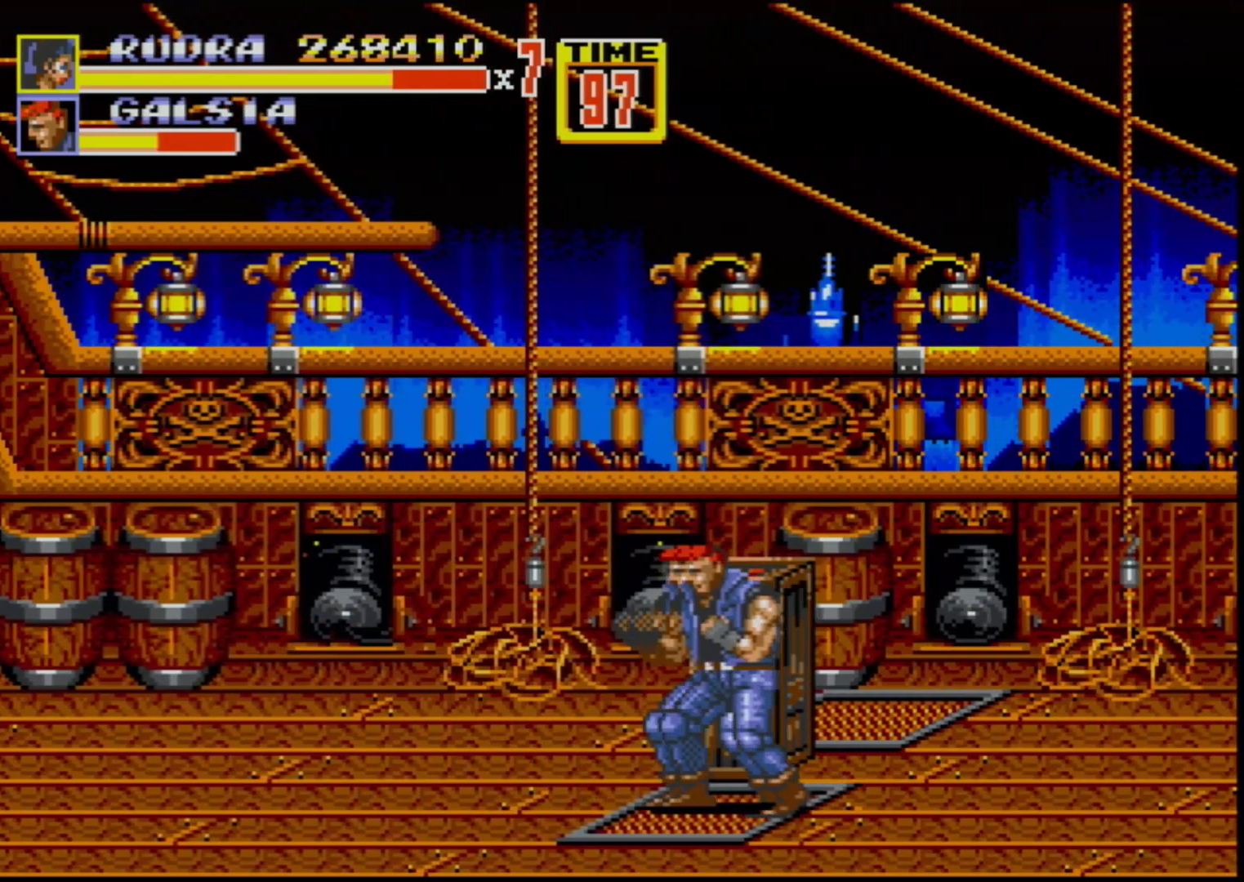
{"buttons": [], "events": [[83, "B", "up"], [150, "B", "down"], [233, "B", "up"], [300, "B", "down"], [350, "B", "up"], [383, "B", "down"], [450, "B", "up"]]}
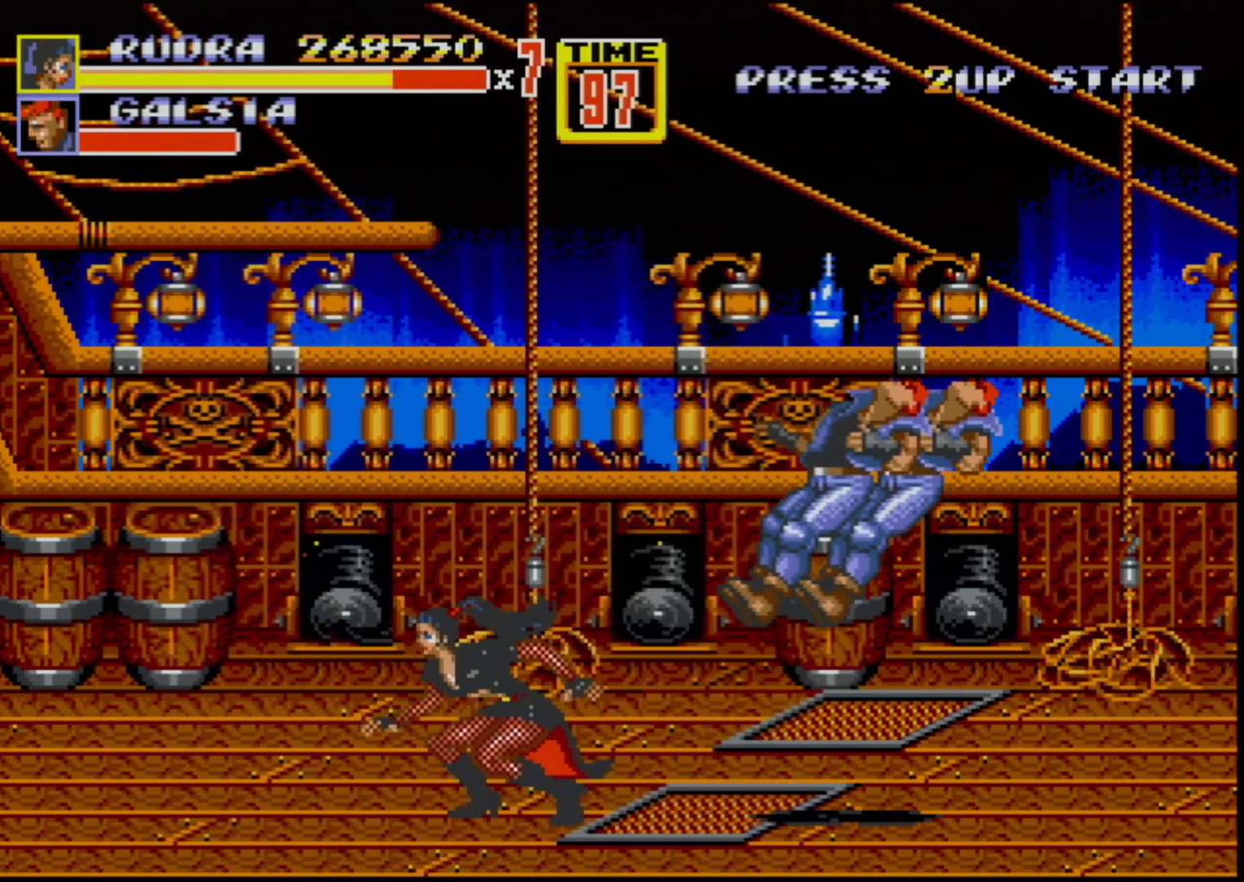
{"buttons": [], "events": [[217, "B", "down"], [283, "B", "up"]]}
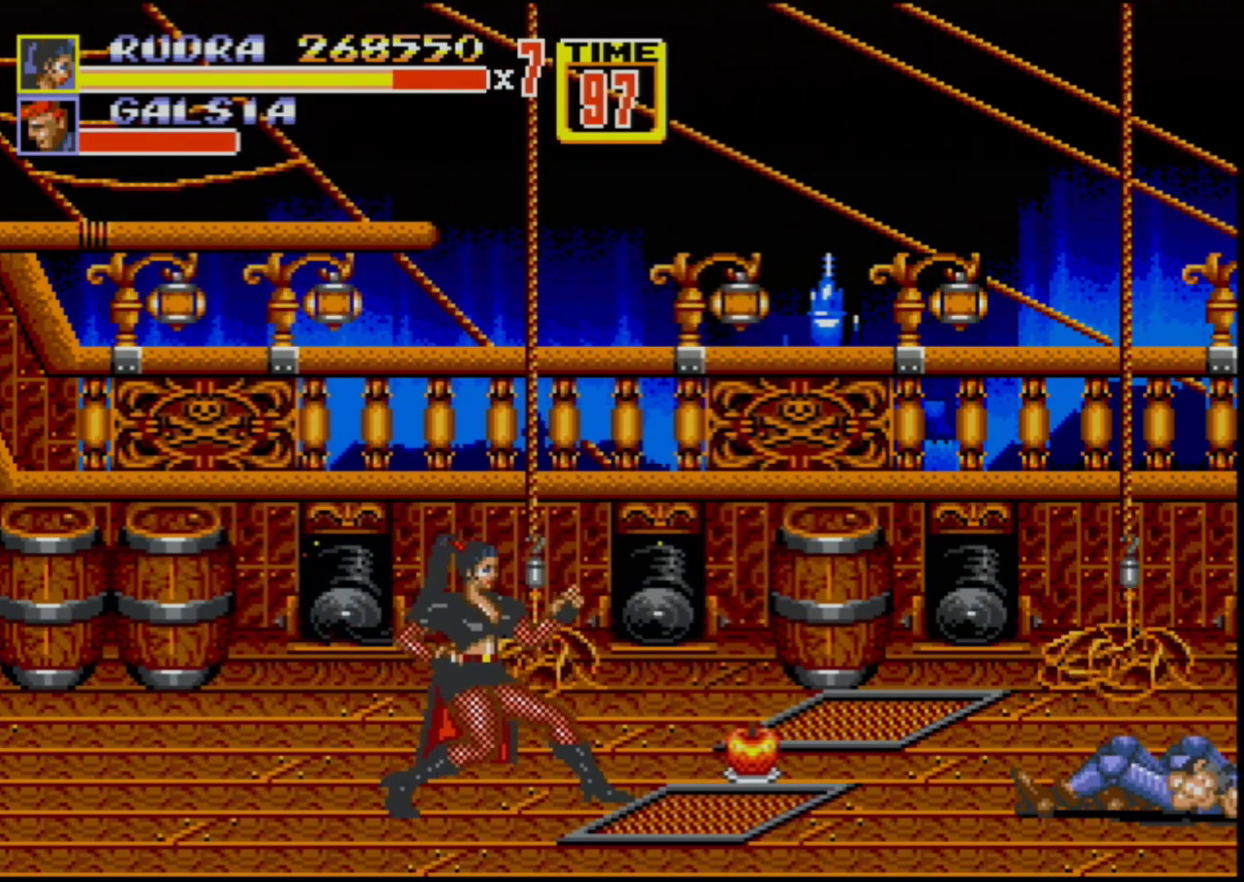
{"buttons": ["DPAD_RIGHT"], "events": [[267, "DPAD_RIGHT", "down"], [267, "DPAD_UP", "down"], [433, "DPAD_UP", "up"]]}
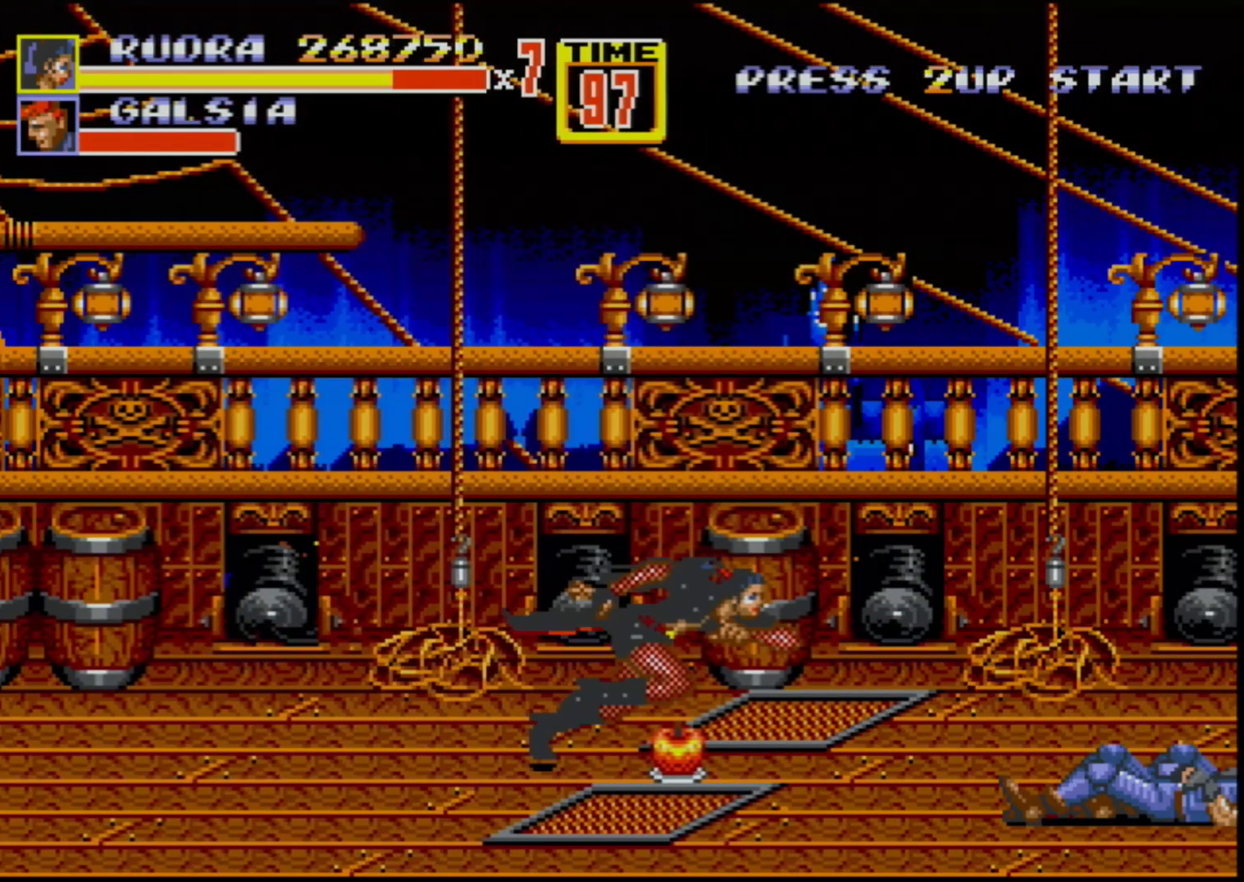
{"buttons": ["DPAD_LEFT"], "events": [[83, "DPAD_RIGHT", "up"], [150, "B", "down"], [233, "B", "up"], [433, "DPAD_LEFT", "down"]]}
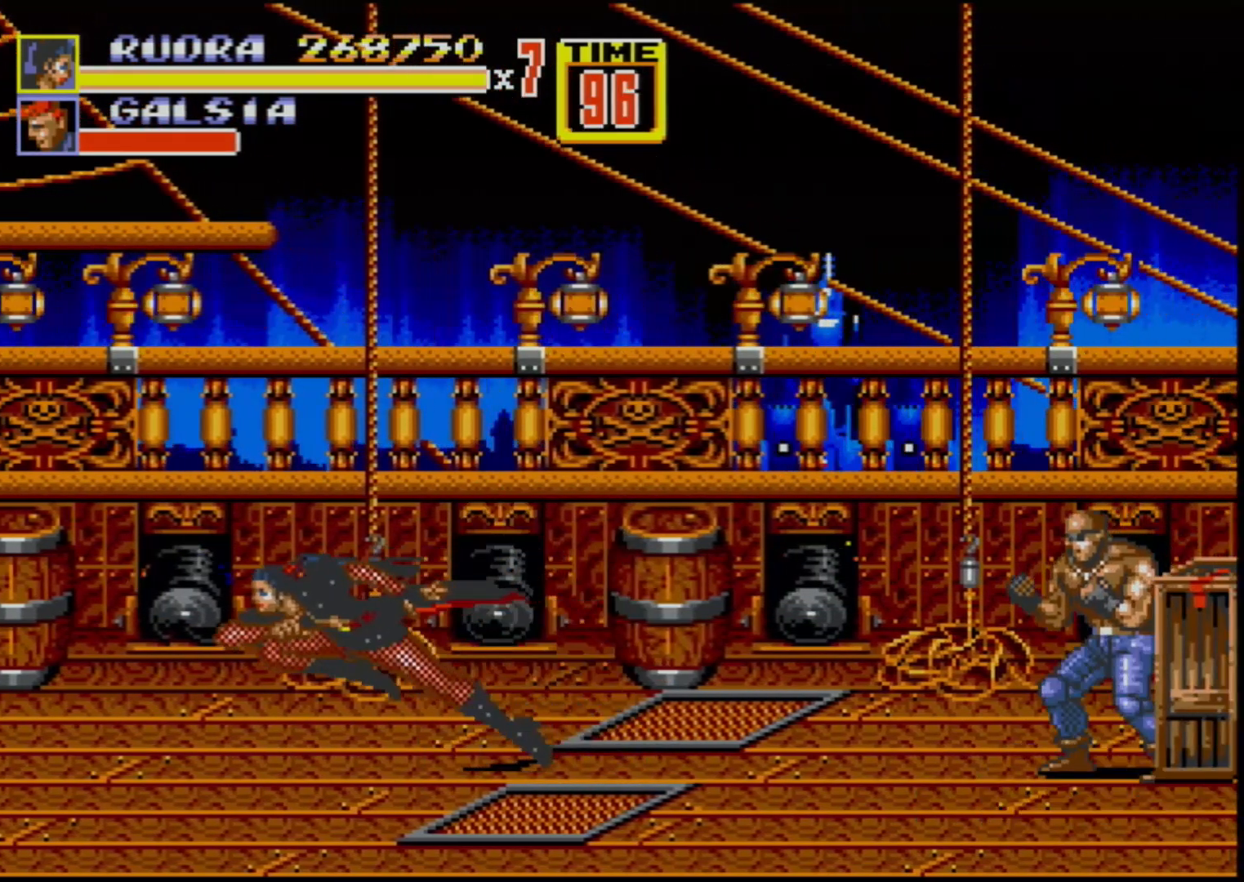
{"buttons": [], "events": [[250, "DPAD_LEFT", "up"], [300, "DPAD_RIGHT", "down"], [367, "DPAD_DOWN", "down"], [450, "DPAD_DOWN", "up"], [450, "DPAD_RIGHT", "up"]]}
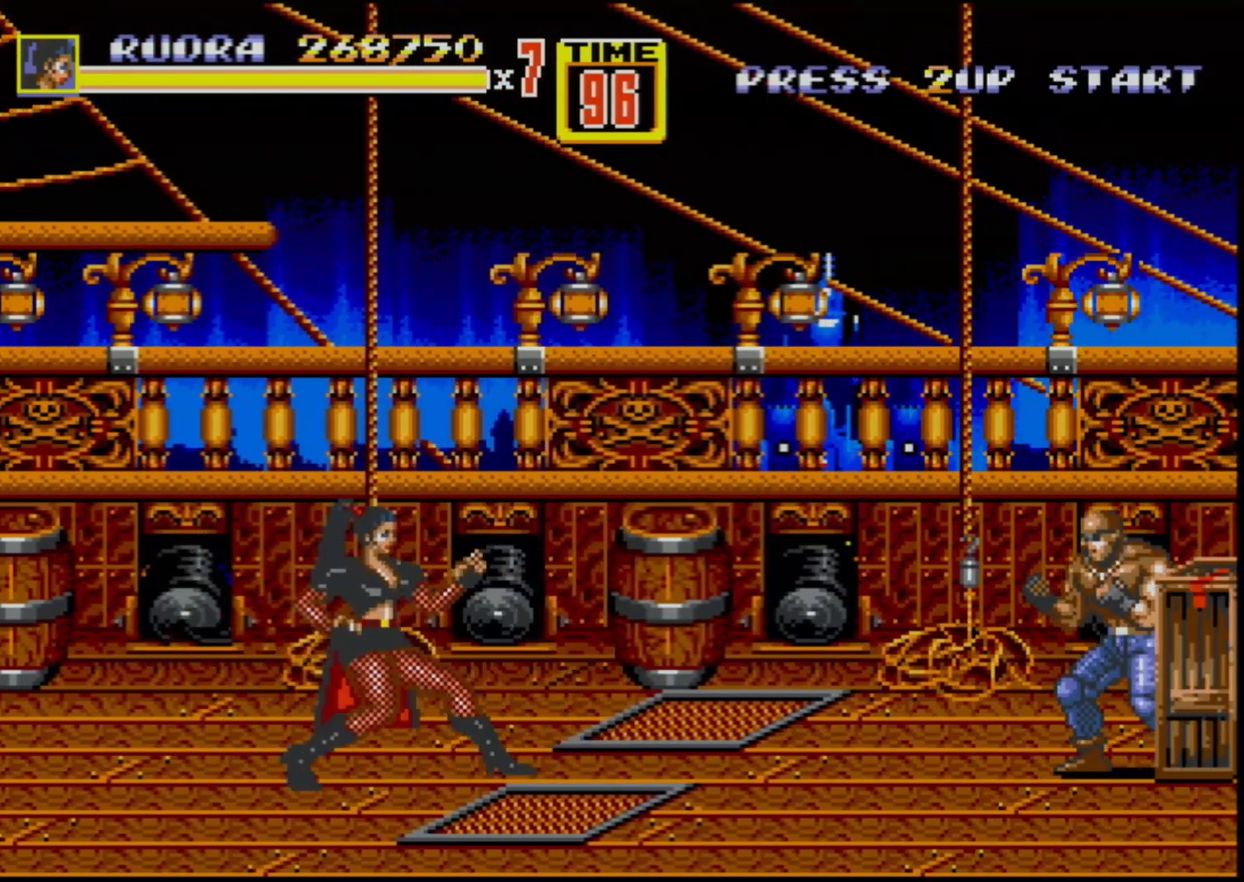
{"buttons": [], "events": []}
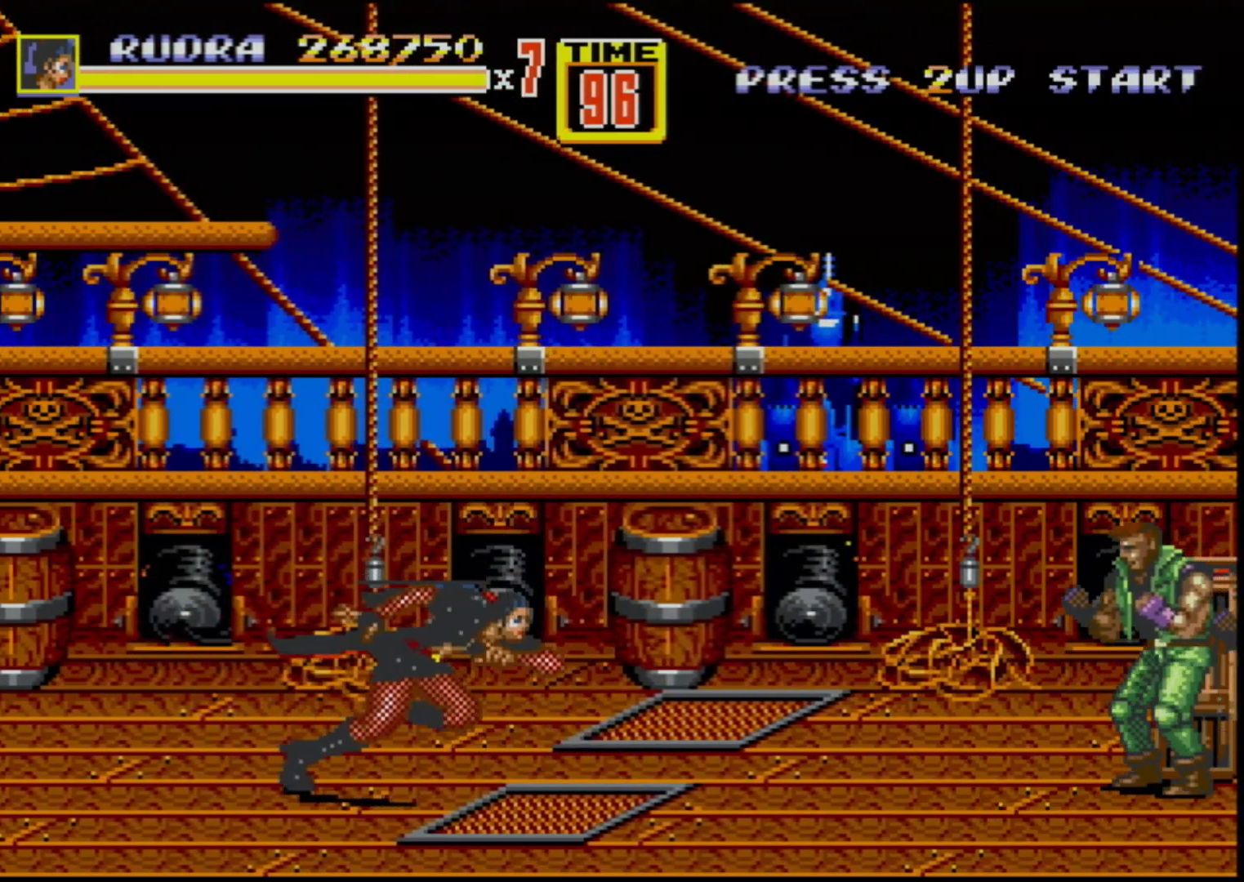
{"buttons": [], "events": [[17, "DPAD_DOWN", "down"], [133, "DPAD_DOWN", "up"], [383, "DPAD_UP", "down"], [400, "DPAD_UP", "up"]]}
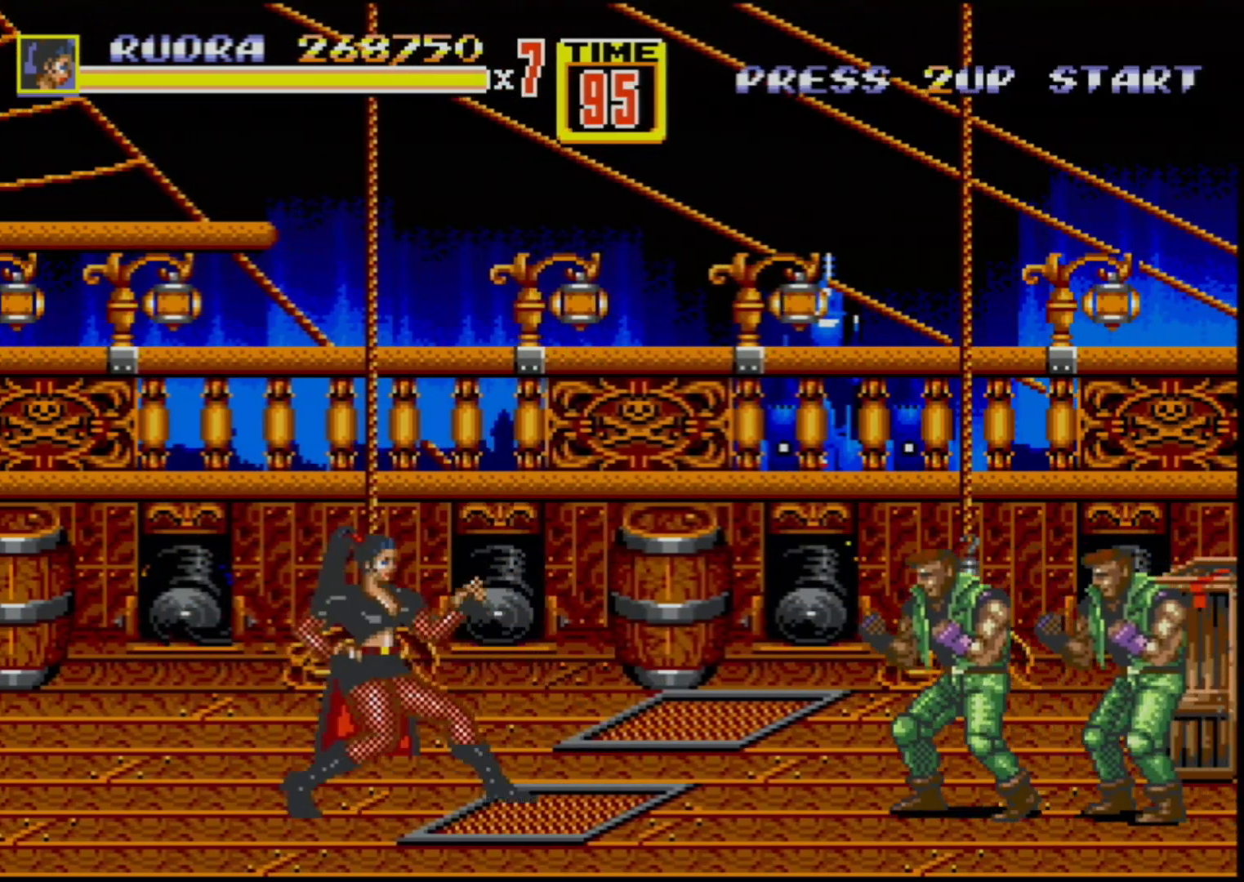
{"buttons": [], "events": [[217, "DPAD_LEFT", "down"], [317, "DPAD_LEFT", "up"], [367, "DPAD_RIGHT", "down"], [400, "DPAD_RIGHT", "up"]]}
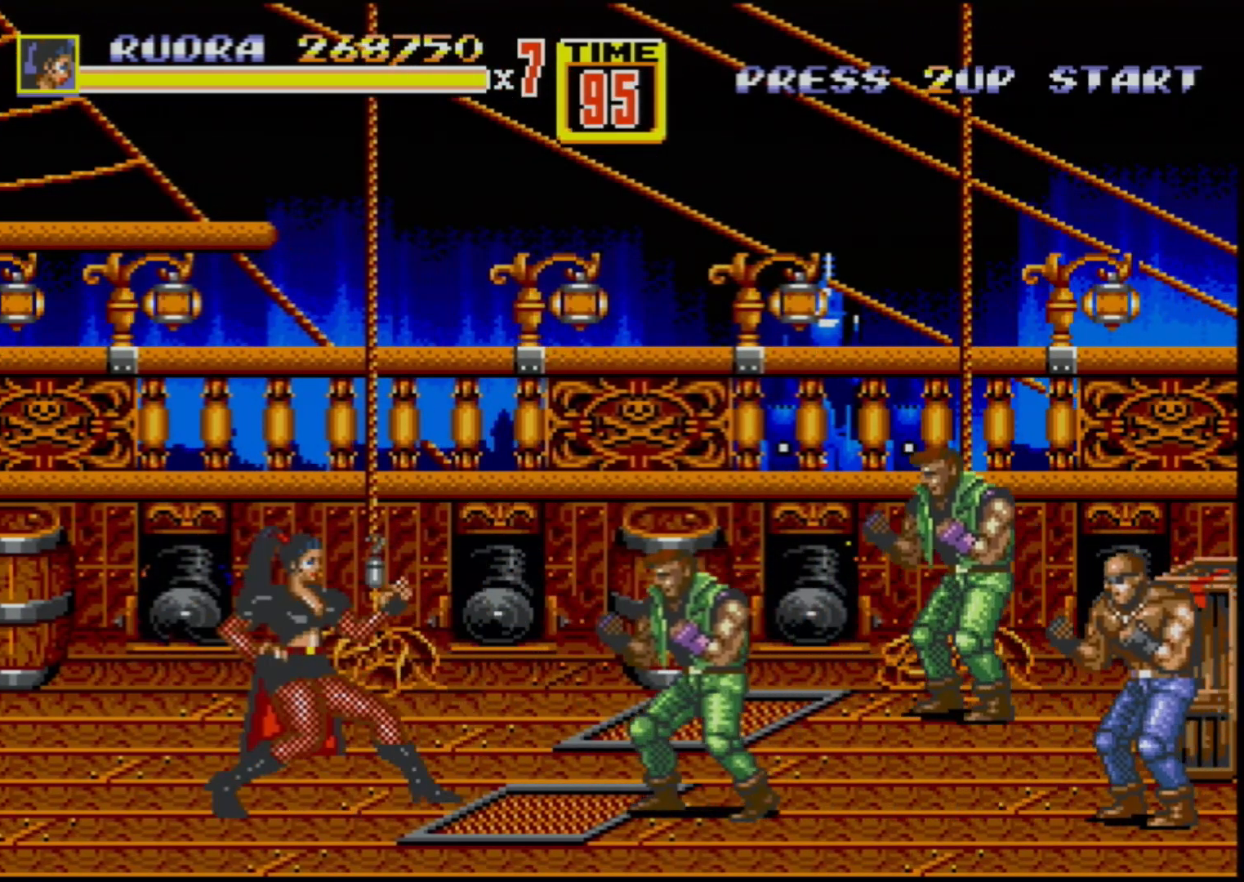
{"buttons": [], "events": [[117, "B", "down"], [200, "B", "up"], [350, "B", "down"], [417, "B", "up"]]}
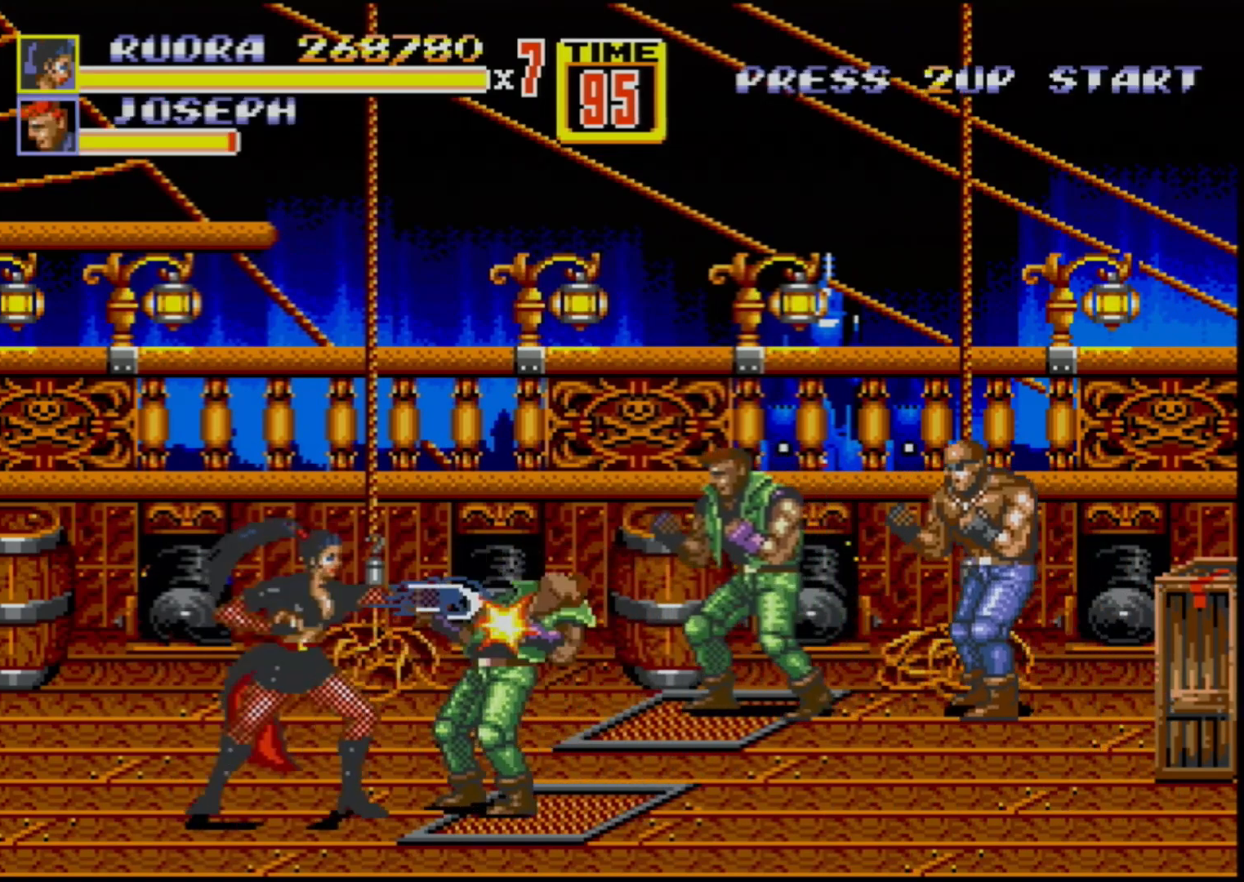
{"buttons": ["B"], "events": [[17, "B", "down"], [67, "B", "up"], [100, "B", "down"], [200, "B", "up"], [233, "B", "down"], [300, "B", "up"], [350, "B", "down"], [433, "B", "up"], [500, "B", "down"]]}
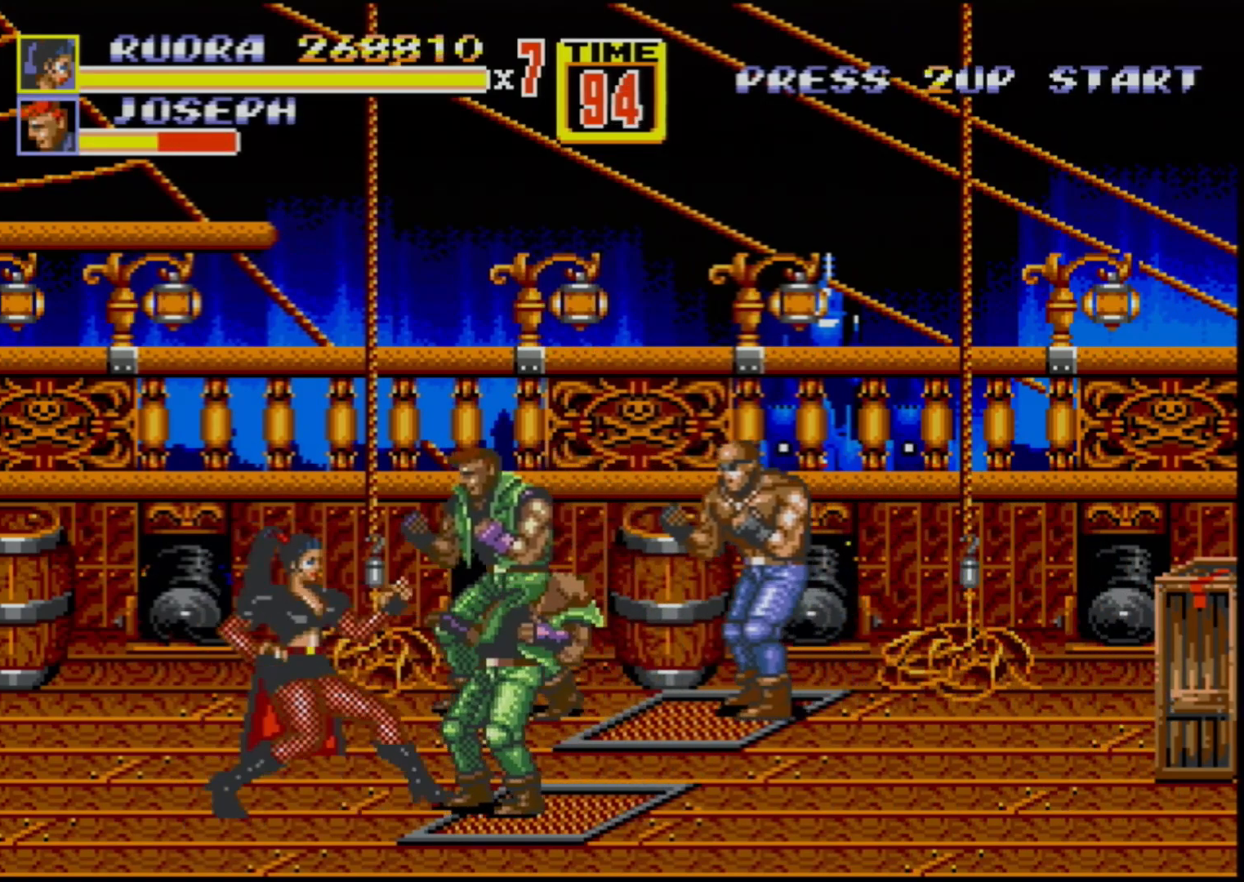
{"buttons": ["B"], "events": [[50, "B", "up"], [117, "B", "down"], [183, "B", "up"], [233, "B", "down"], [333, "B", "up"], [400, "B", "down"], [450, "B", "up"], [483, "B", "down"]]}
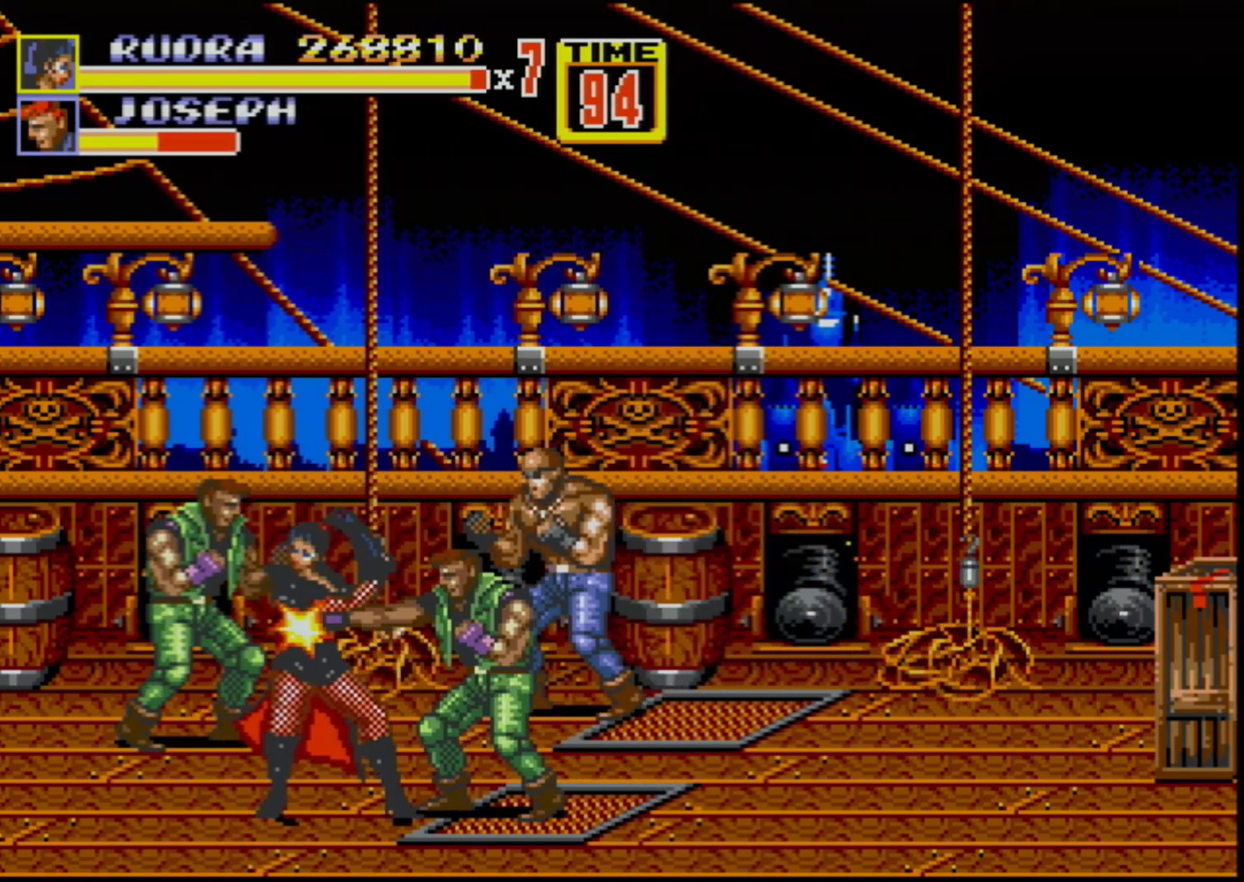
{"buttons": [], "events": [[50, "B", "up"], [117, "B", "down"], [183, "B", "up"], [233, "B", "down"], [300, "B", "up"], [367, "B", "down"], [433, "B", "up"]]}
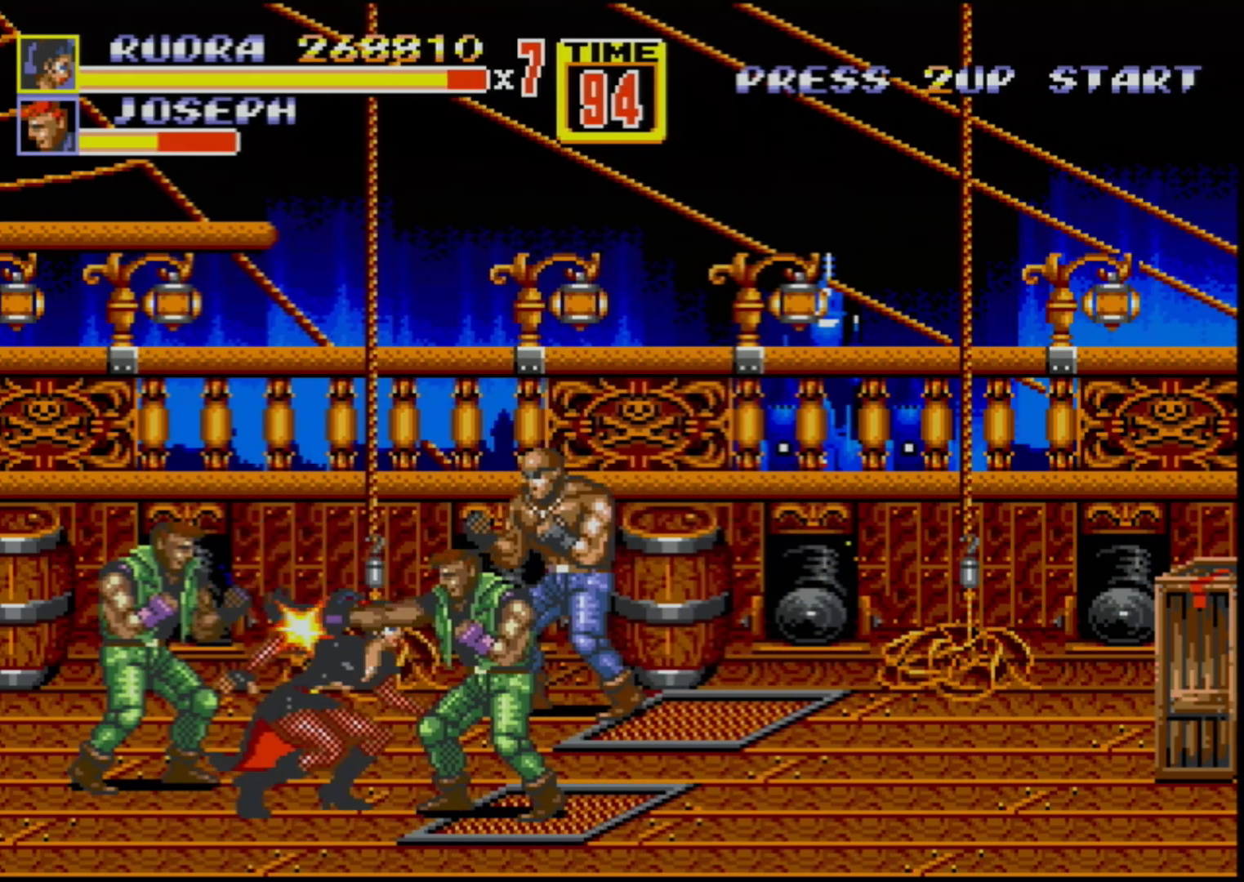
{"buttons": [], "events": [[50, "A", "down"], [167, "A", "up"]]}
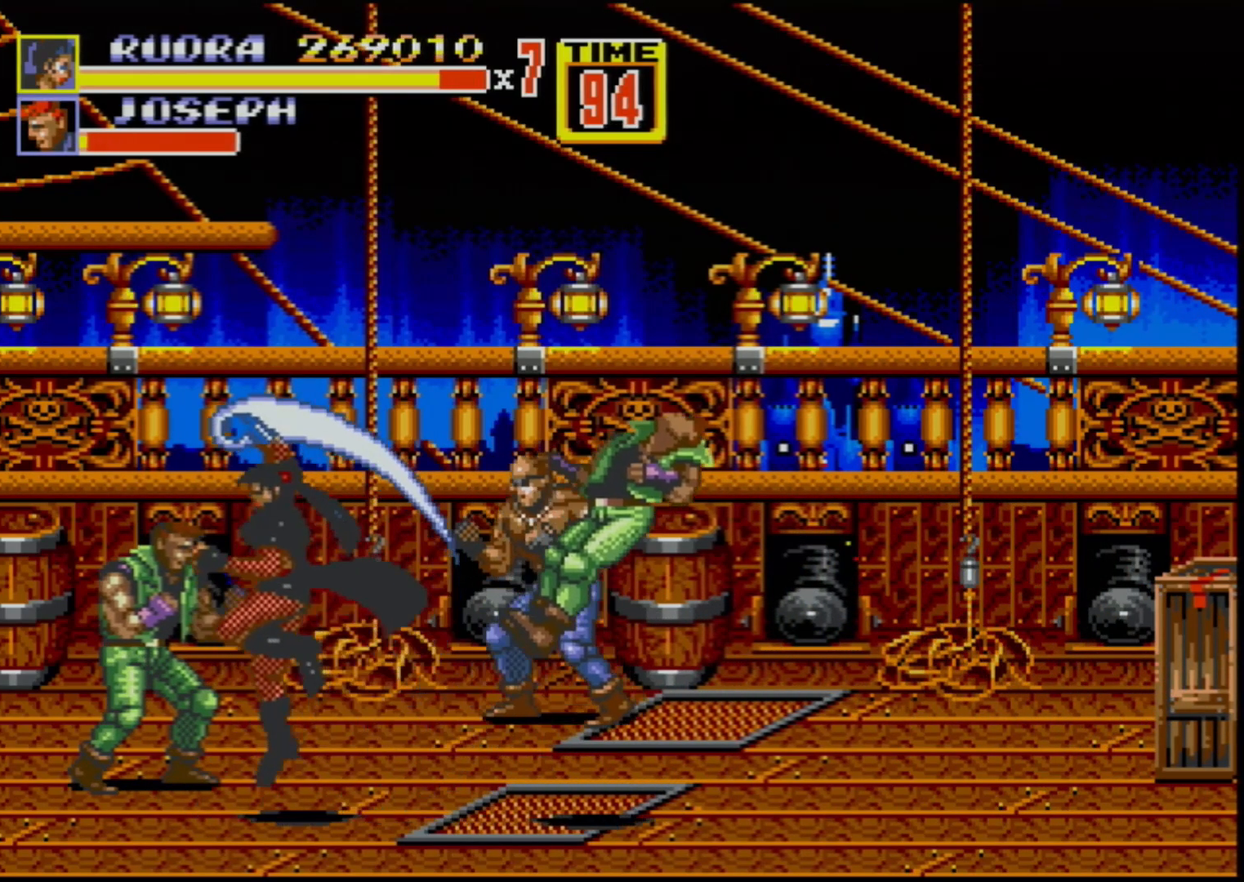
{"buttons": ["DPAD_LEFT"], "events": [[450, "DPAD_LEFT", "down"]]}
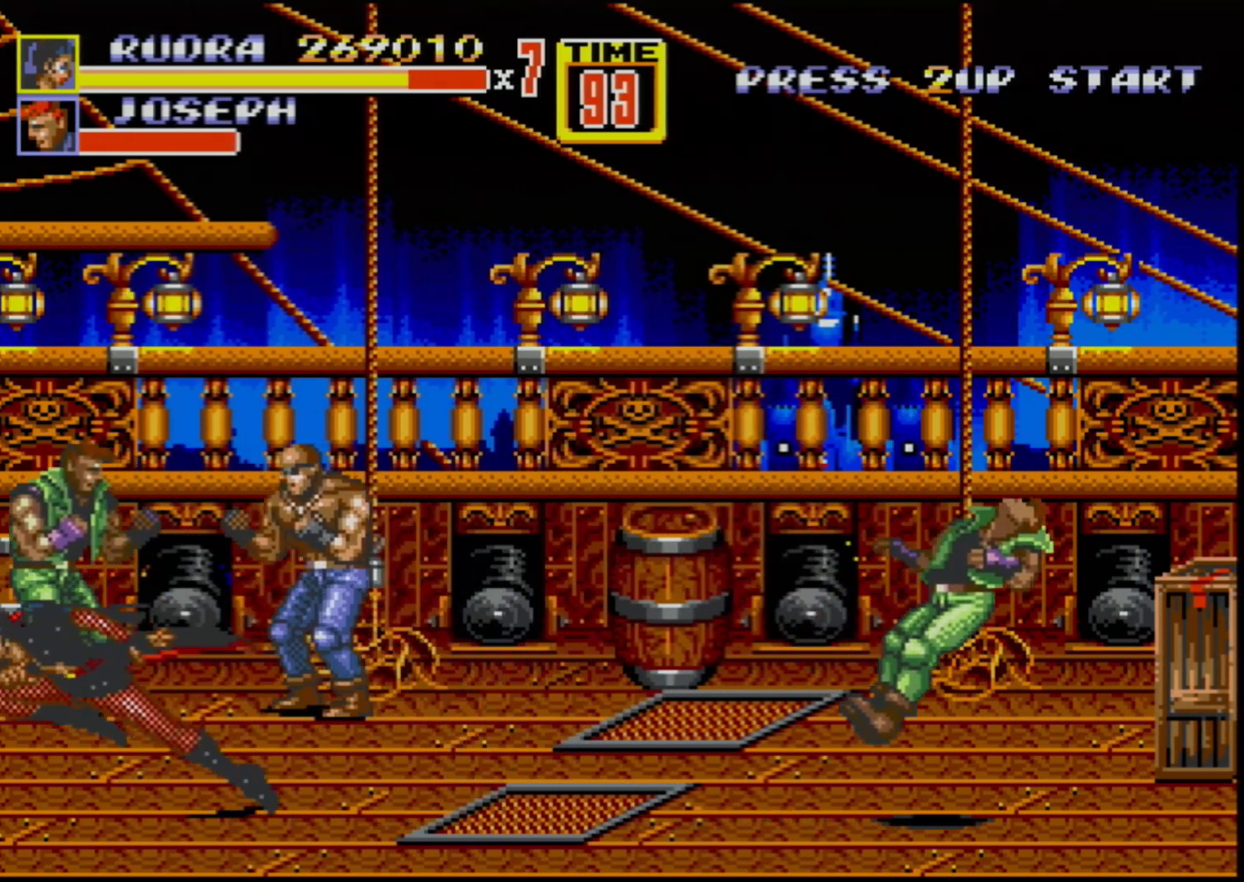
{"buttons": ["DPAD_UP", "DPAD_RIGHT"], "events": [[200, "DPAD_UP", "down"], [233, "DPAD_LEFT", "up"], [250, "DPAD_RIGHT", "down"], [383, "DPAD_RIGHT", "up"], [500, "DPAD_RIGHT", "down"]]}
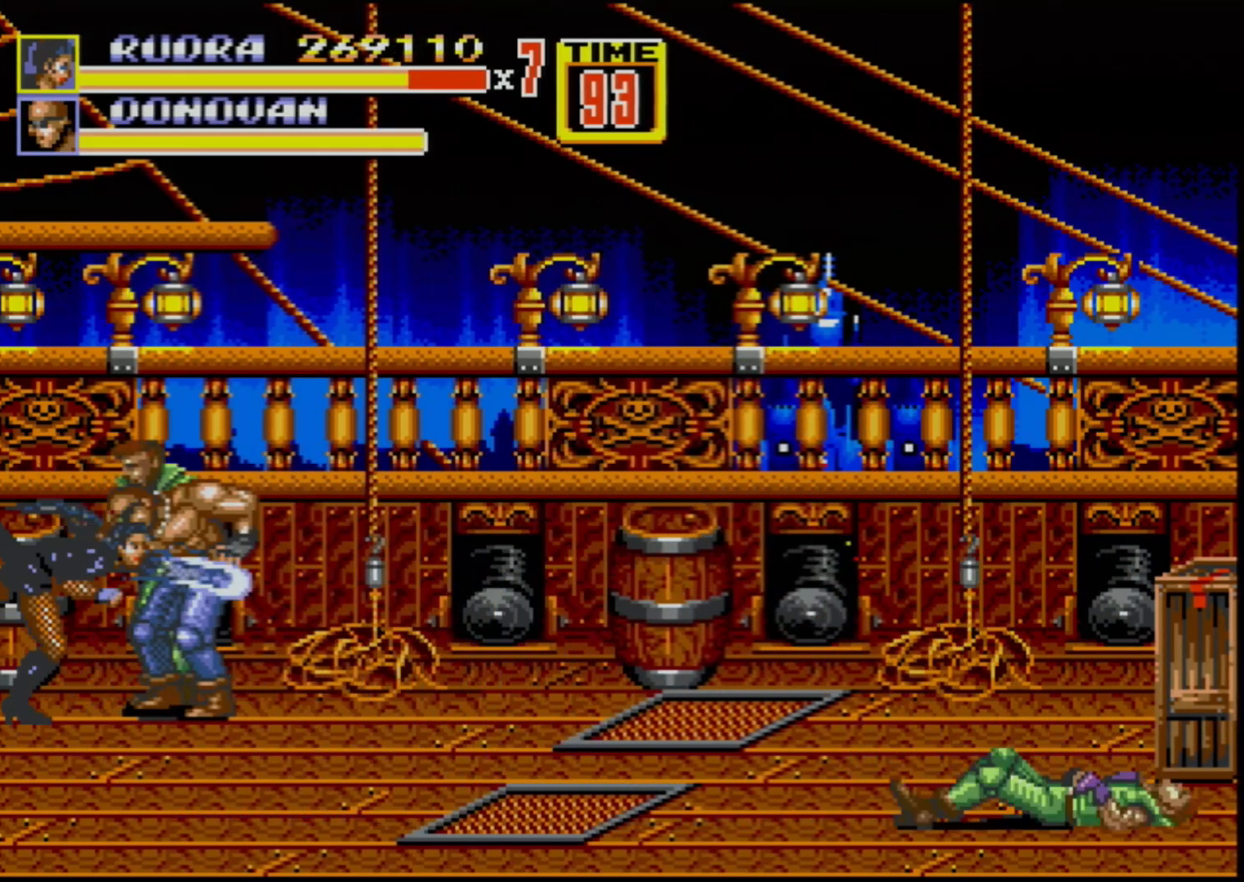
{"buttons": [], "events": [[17, "DPAD_UP", "up"], [50, "B", "down"], [50, "DPAD_UP", "down"], [100, "B", "up"], [100, "DPAD_RIGHT", "up"], [150, "DPAD_UP", "up"], [200, "B", "down"], [250, "B", "up"], [317, "B", "down"], [417, "B", "up"], [483, "B", "down"], [500, "B", "up"]]}
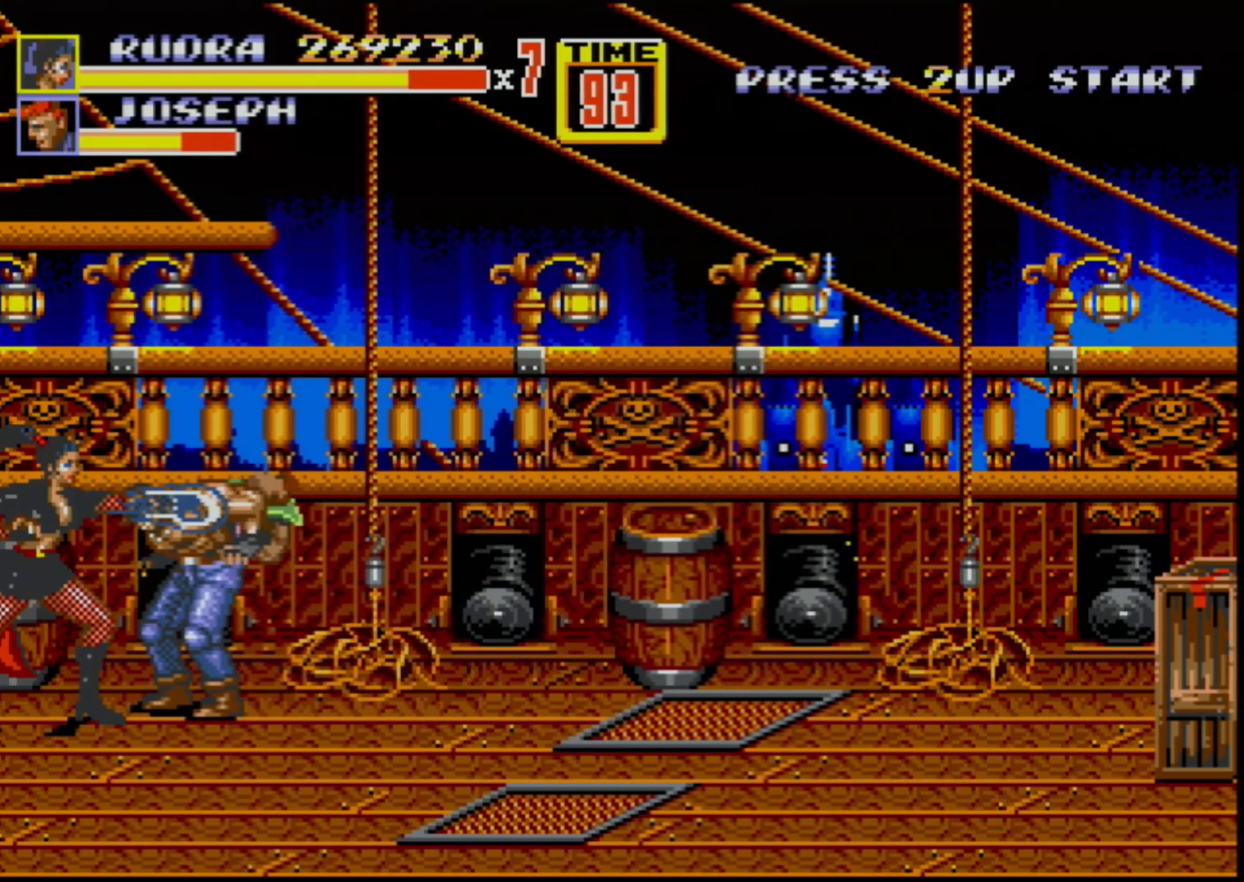
{"buttons": ["B"], "events": [[83, "B", "down"], [133, "B", "up"], [200, "B", "down"], [283, "B", "up"], [333, "B", "down"], [417, "B", "up"], [467, "B", "down"]]}
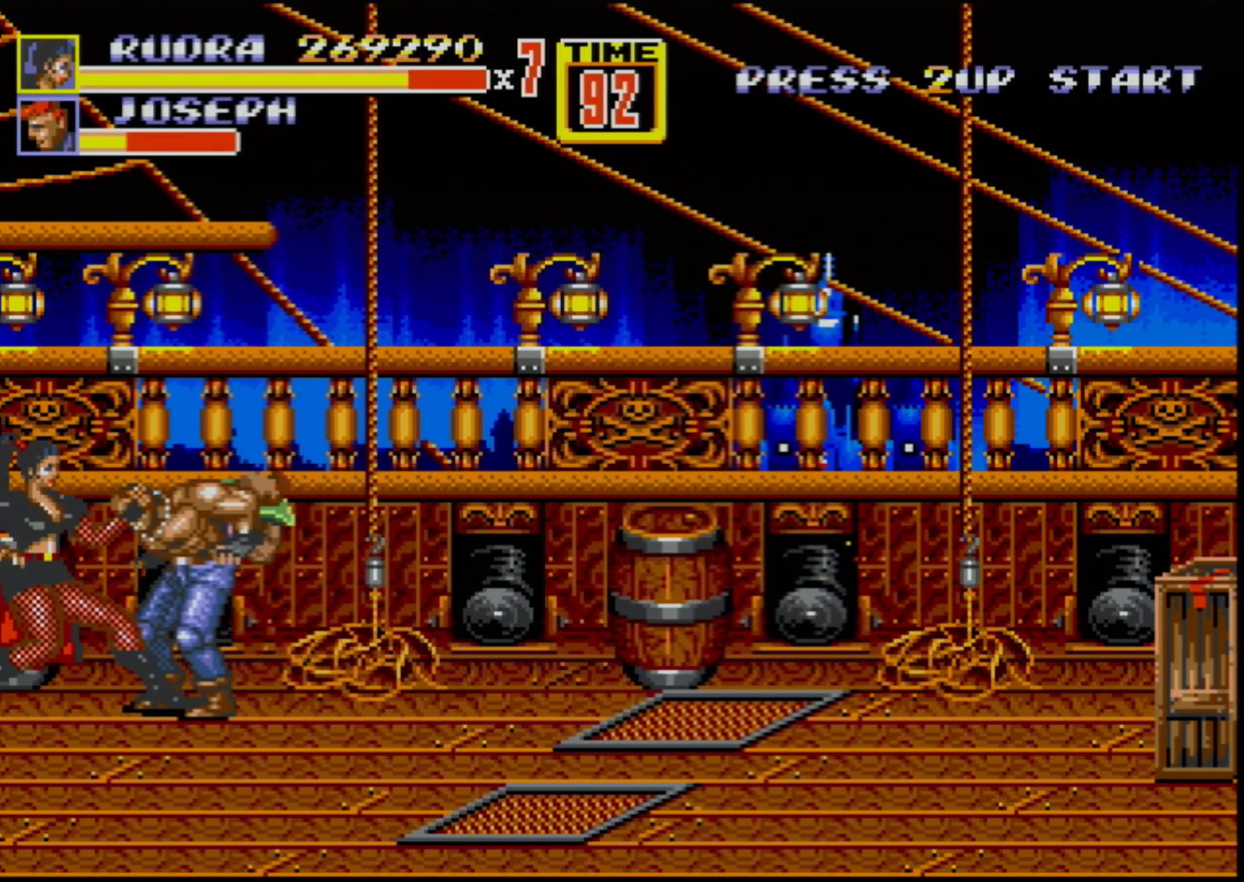
{"buttons": [], "events": [[33, "B", "up"], [117, "B", "down"], [183, "B", "up"], [267, "B", "down"], [317, "B", "up"], [450, "DPAD_RIGHT", "down"], [500, "DPAD_RIGHT", "up"]]}
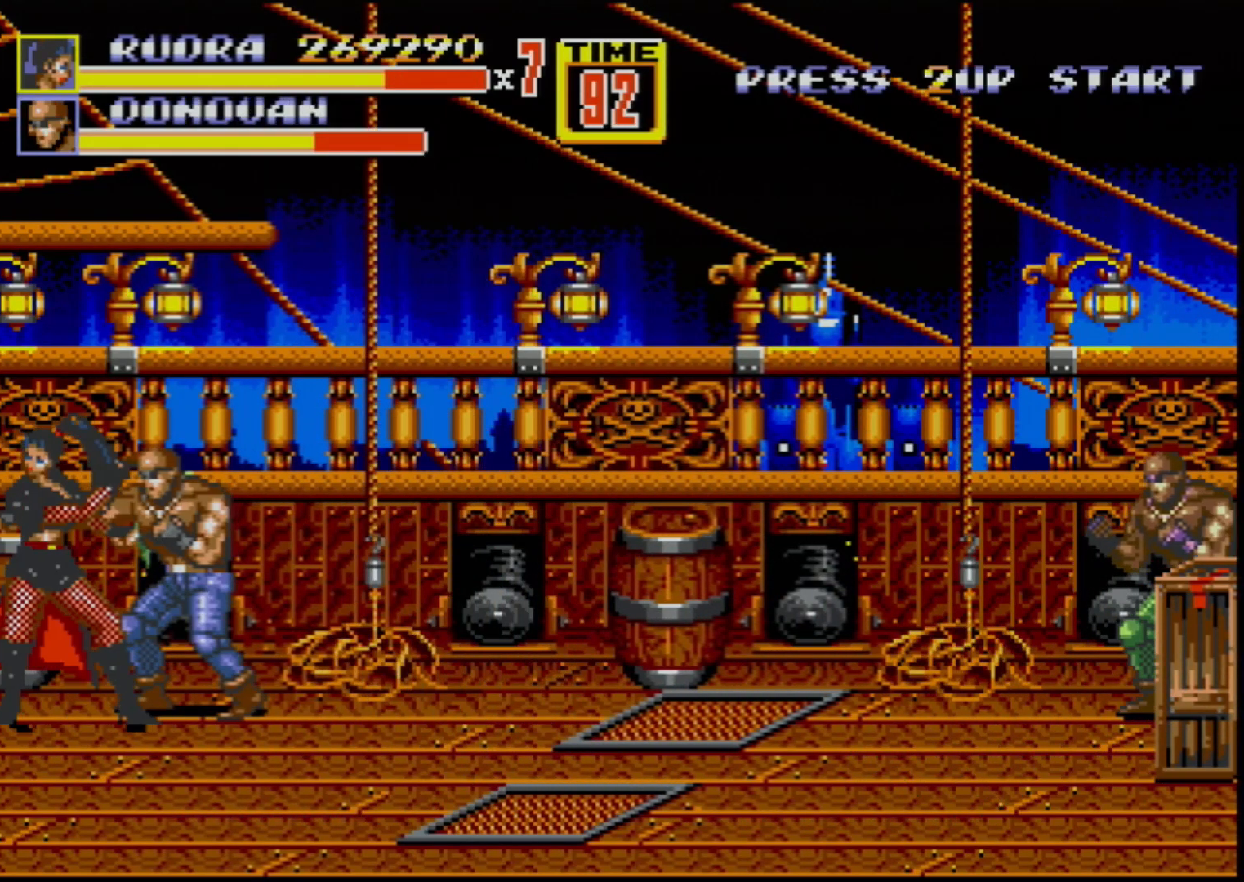
{"buttons": ["B"], "events": [[50, "DPAD_RIGHT", "down"], [83, "B", "down"], [150, "B", "up"], [217, "B", "down"], [250, "B", "up"], [267, "DPAD_RIGHT", "up"], [333, "B", "down"], [400, "B", "up"], [450, "B", "down"]]}
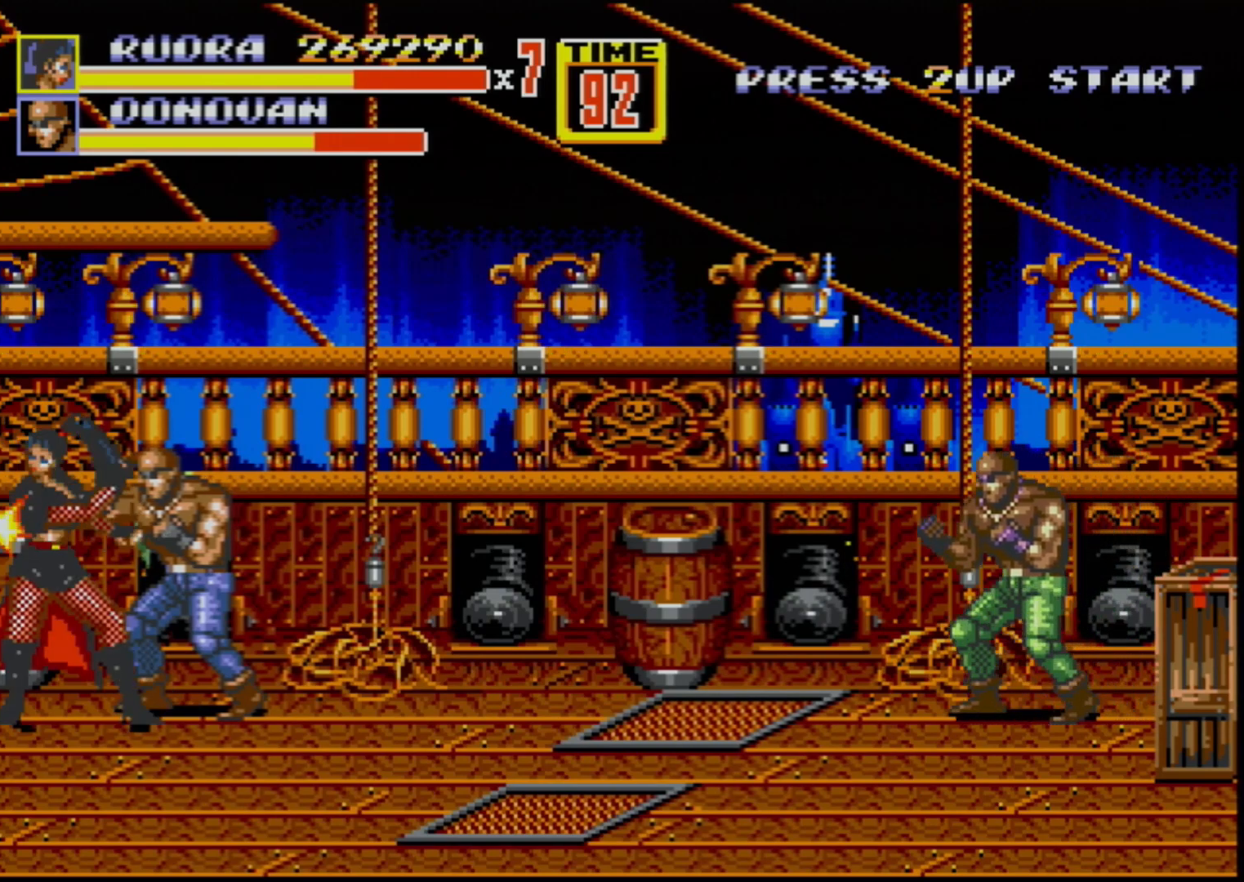
{"buttons": [], "events": [[17, "B", "up"], [233, "DPAD_RIGHT", "down"], [250, "DPAD_UP", "down"], [267, "A", "down"], [350, "A", "up"], [400, "DPAD_UP", "up"], [450, "DPAD_RIGHT", "up"]]}
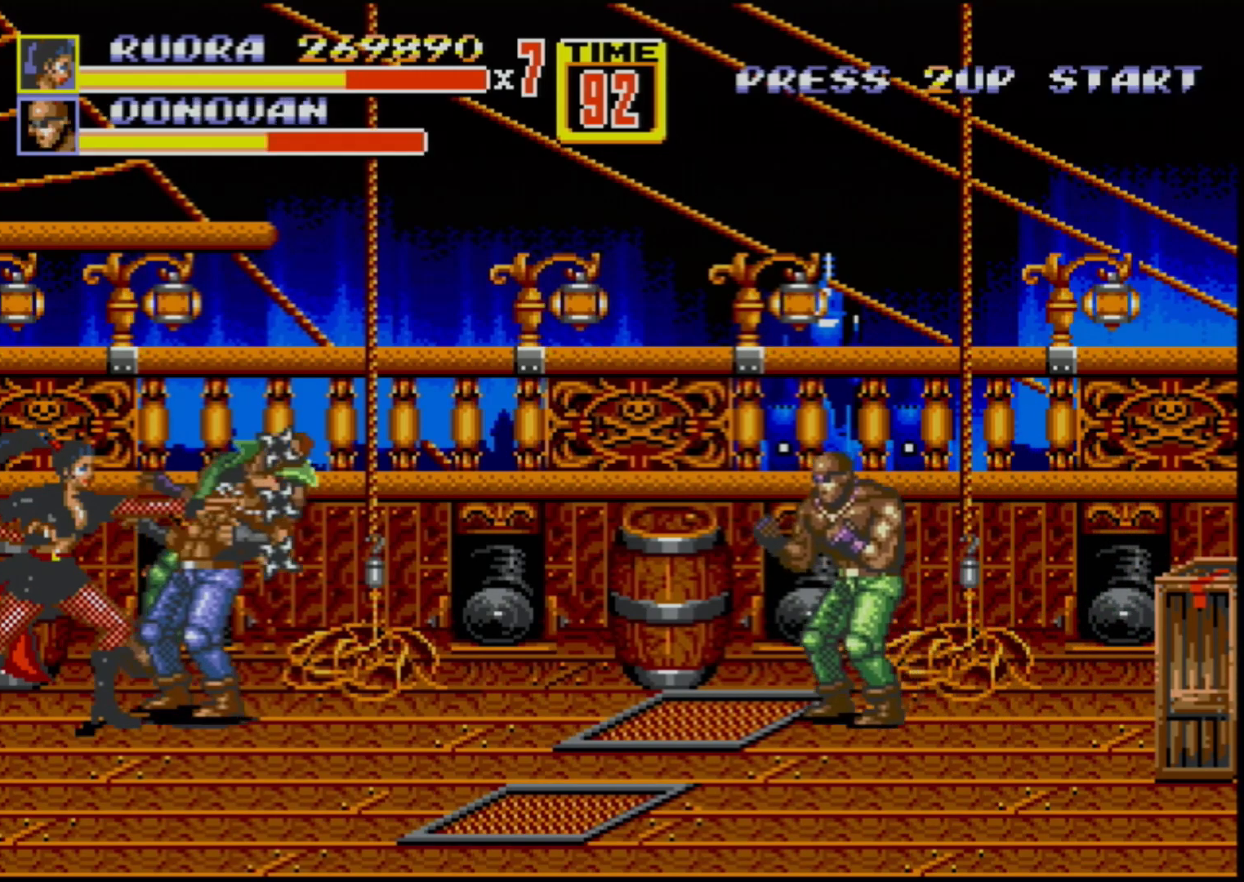
{"buttons": [], "events": []}
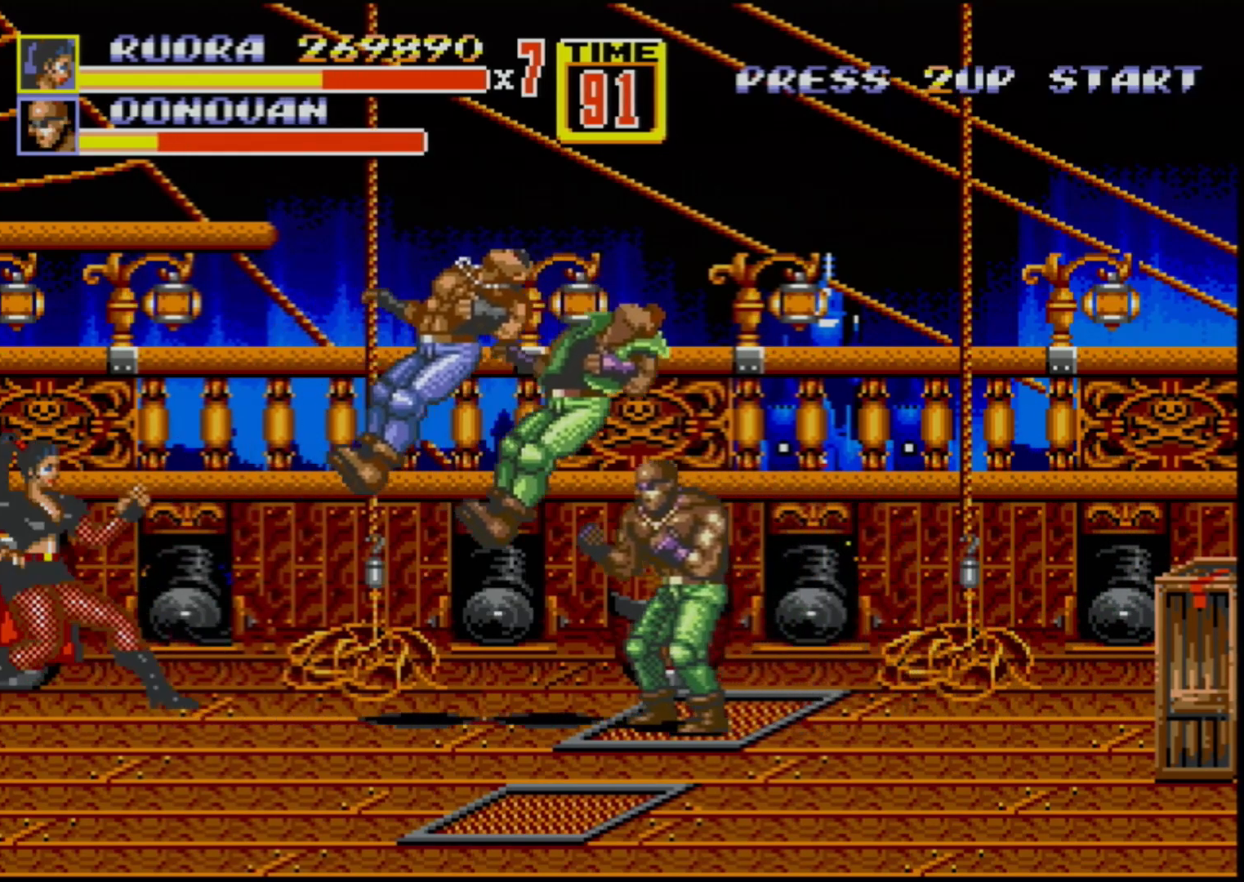
{"buttons": [], "events": [[167, "DPAD_RIGHT", "down"], [200, "DPAD_RIGHT", "up"], [250, "DPAD_RIGHT", "down"], [283, "B", "down"], [367, "B", "up"], [367, "DPAD_UP", "down"], [383, "DPAD_UP", "up"], [400, "DPAD_RIGHT", "up"]]}